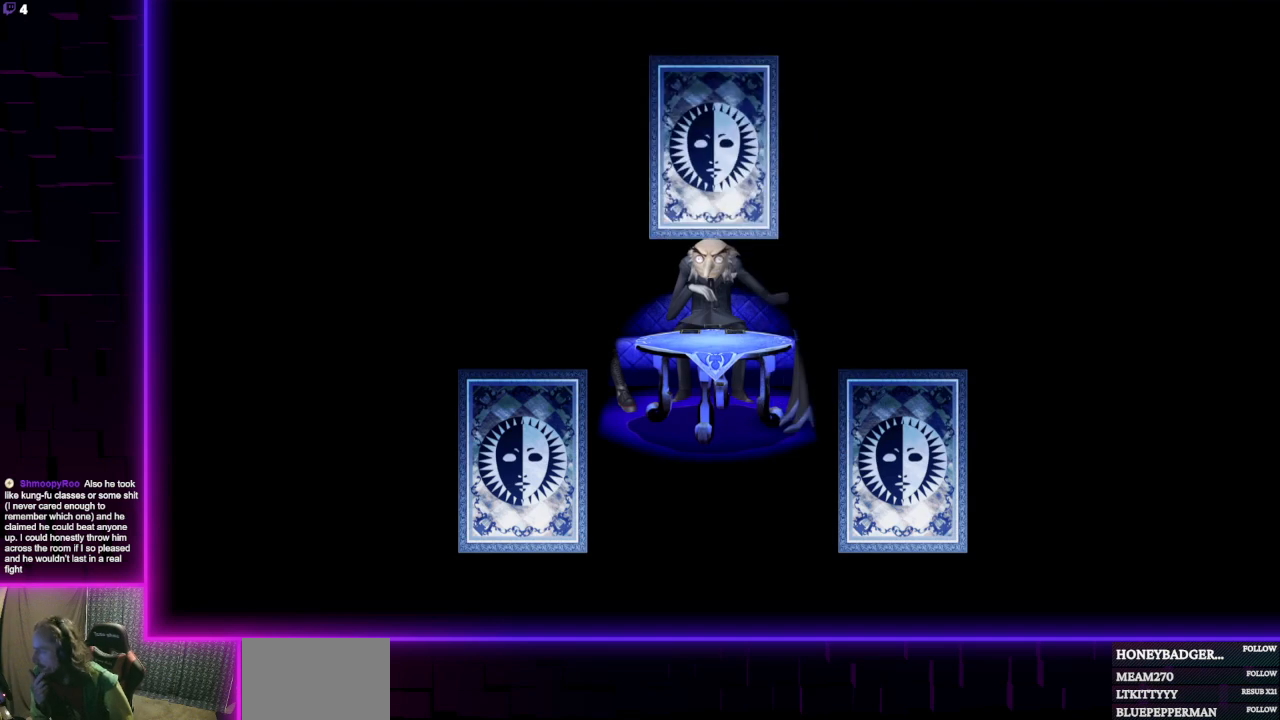
Gameplay with a controller (Xbox layout); each line is a JSON object with the inputs held at the frame after it. "events" lists button and stick changes between this image and that frame as [ms after this image, input, new state], when the widget could be followed in between.
{"buttons": ["A"], "left_stick": "center", "right_stick": "center", "events": [[500, "A", "down"]]}
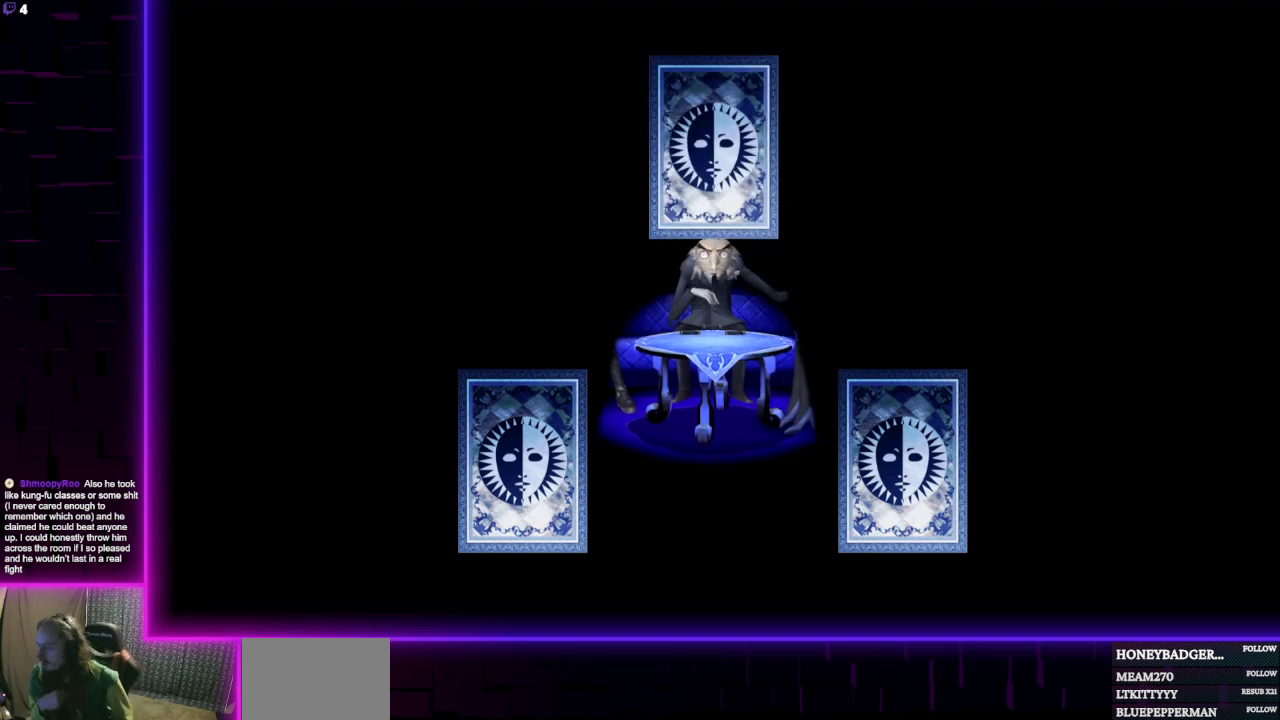
{"buttons": [], "left_stick": "center", "right_stick": "center", "events": [[100, "A", "up"]]}
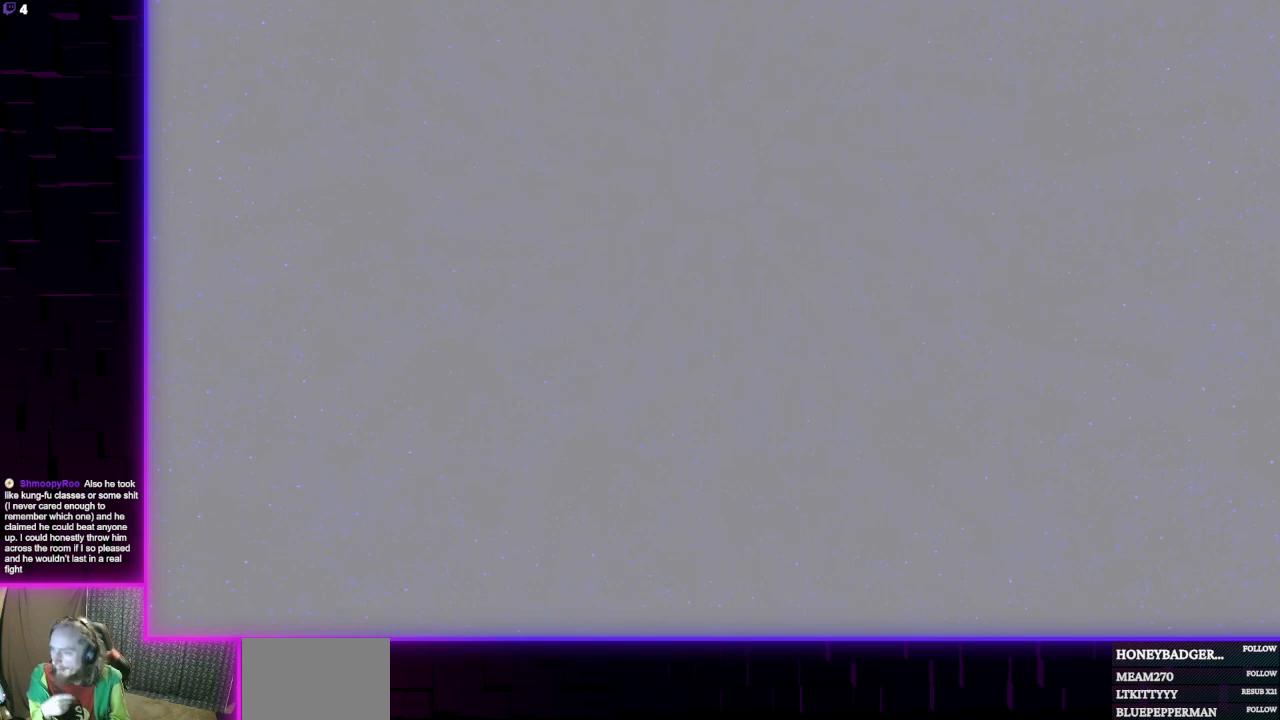
{"buttons": [], "left_stick": "center", "right_stick": "center", "events": [[33, "A", "down"], [133, "A", "up"]]}
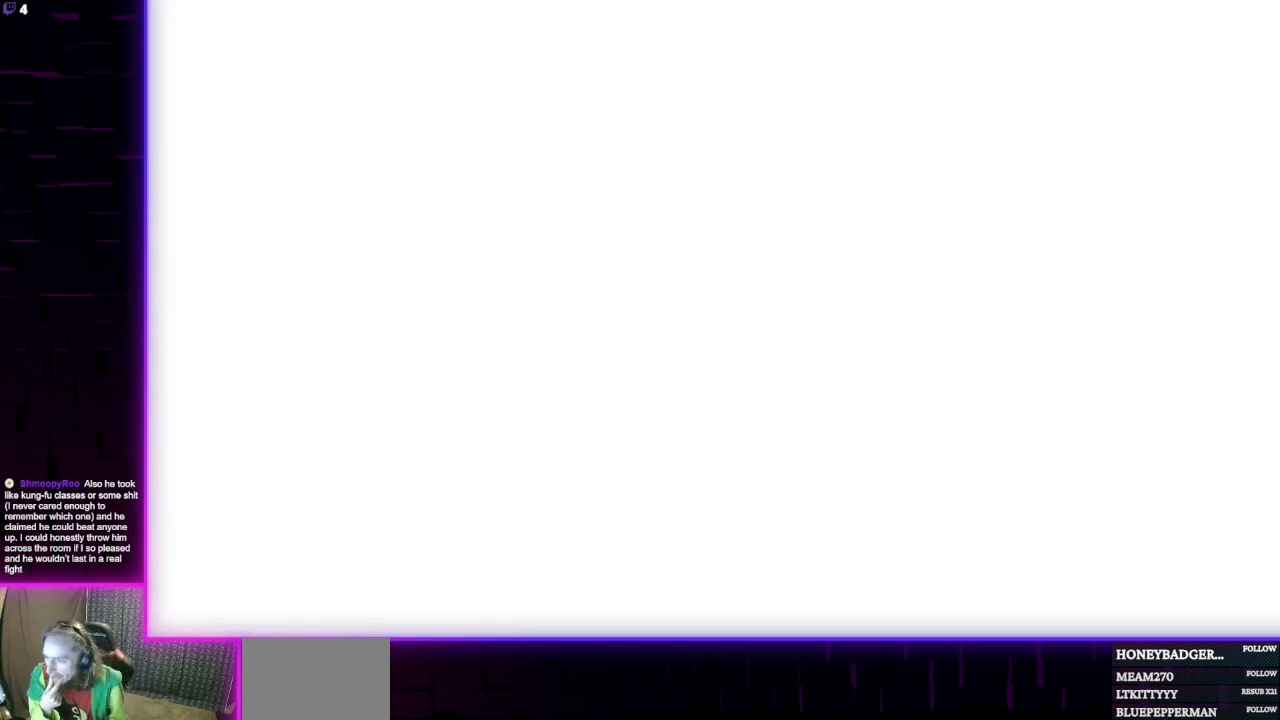
{"buttons": ["A"], "left_stick": "center", "right_stick": "center", "events": [[501, "A", "down"]]}
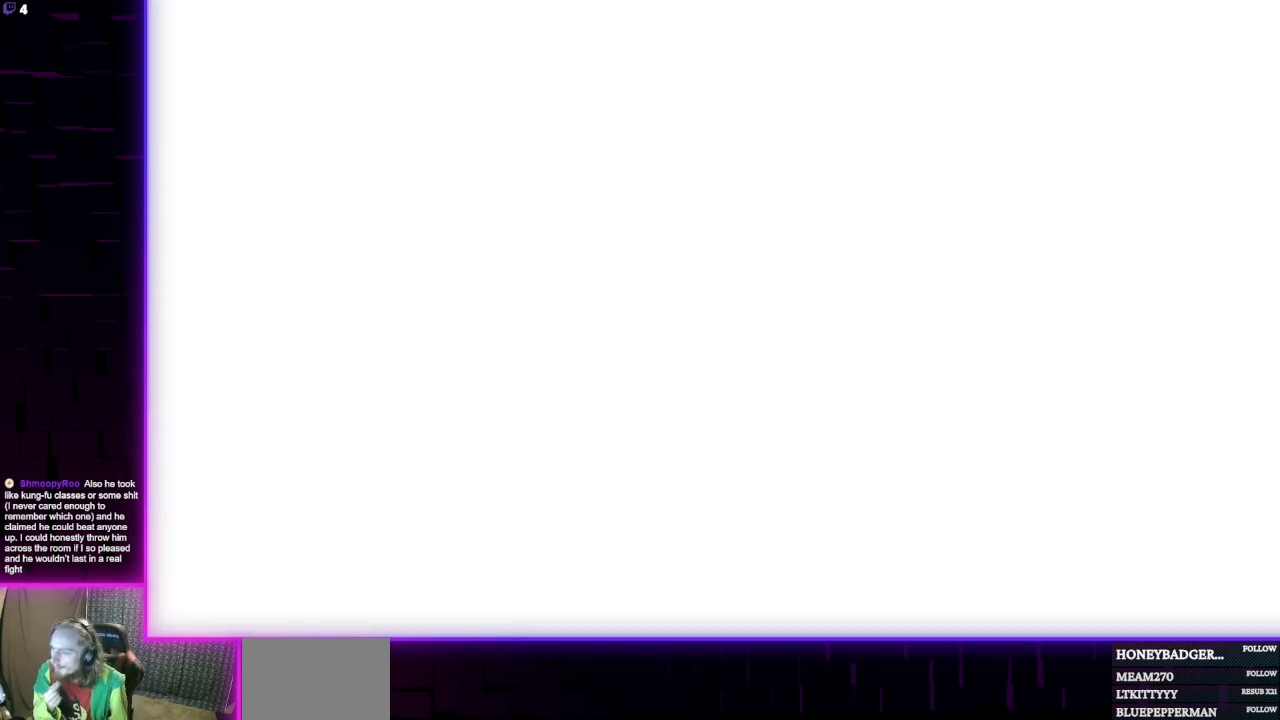
{"buttons": [], "left_stick": "center", "right_stick": "center", "events": [[133, "A", "up"]]}
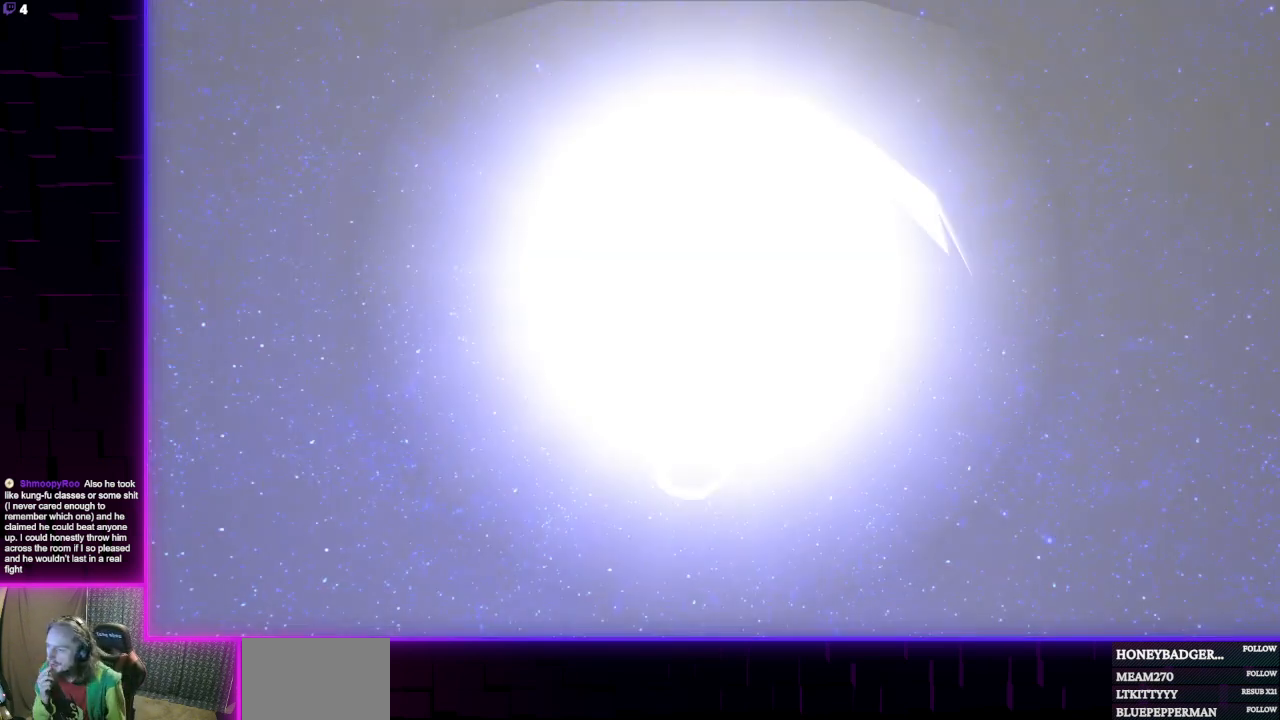
{"buttons": [], "left_stick": "center", "right_stick": "center", "events": [[134, "A", "down"], [301, "A", "up"]]}
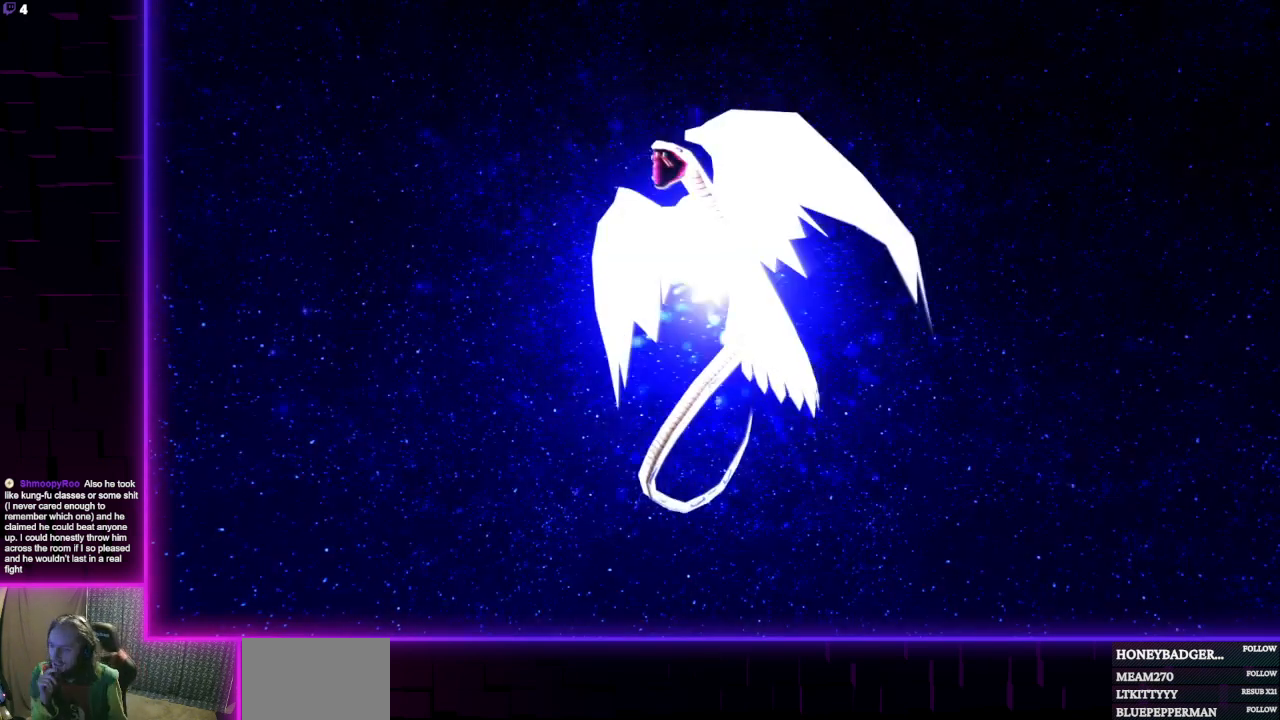
{"buttons": ["A"], "left_stick": "center", "right_stick": "center", "events": [[67, "A", "down"], [200, "A", "up"], [367, "A", "down"]]}
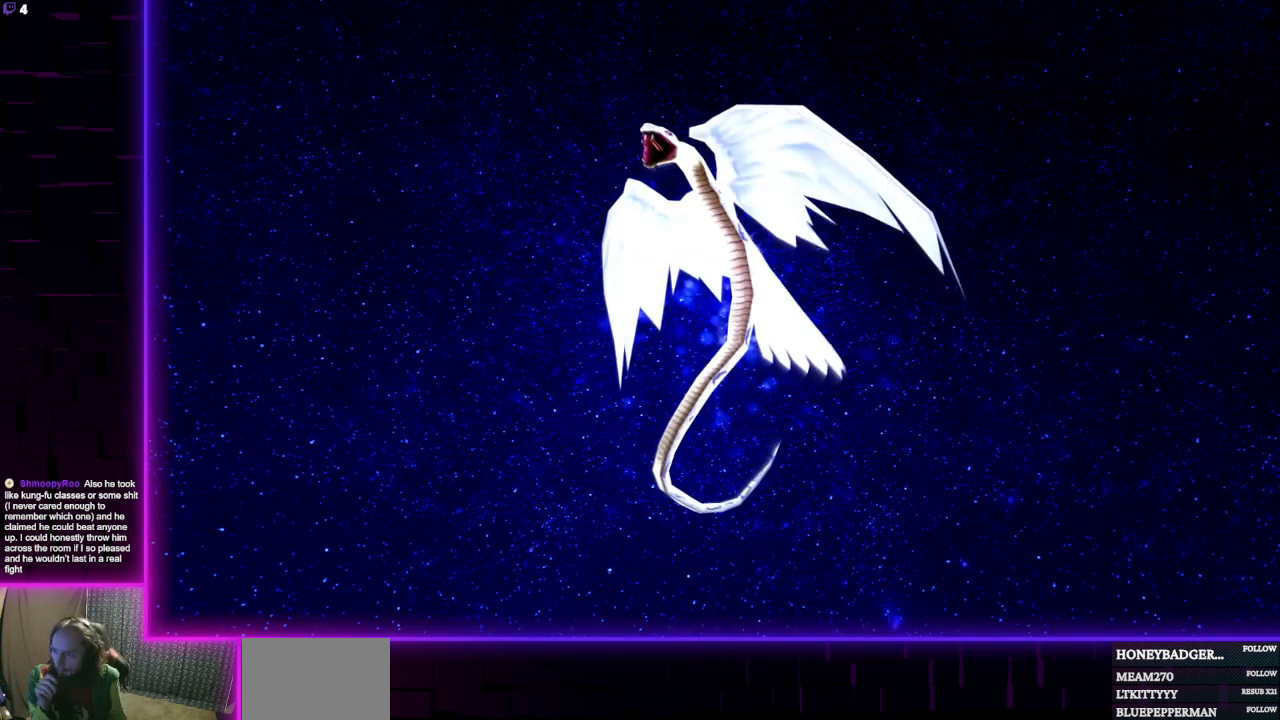
{"buttons": [], "left_stick": "center", "right_stick": "center", "events": [[34, "A", "up"]]}
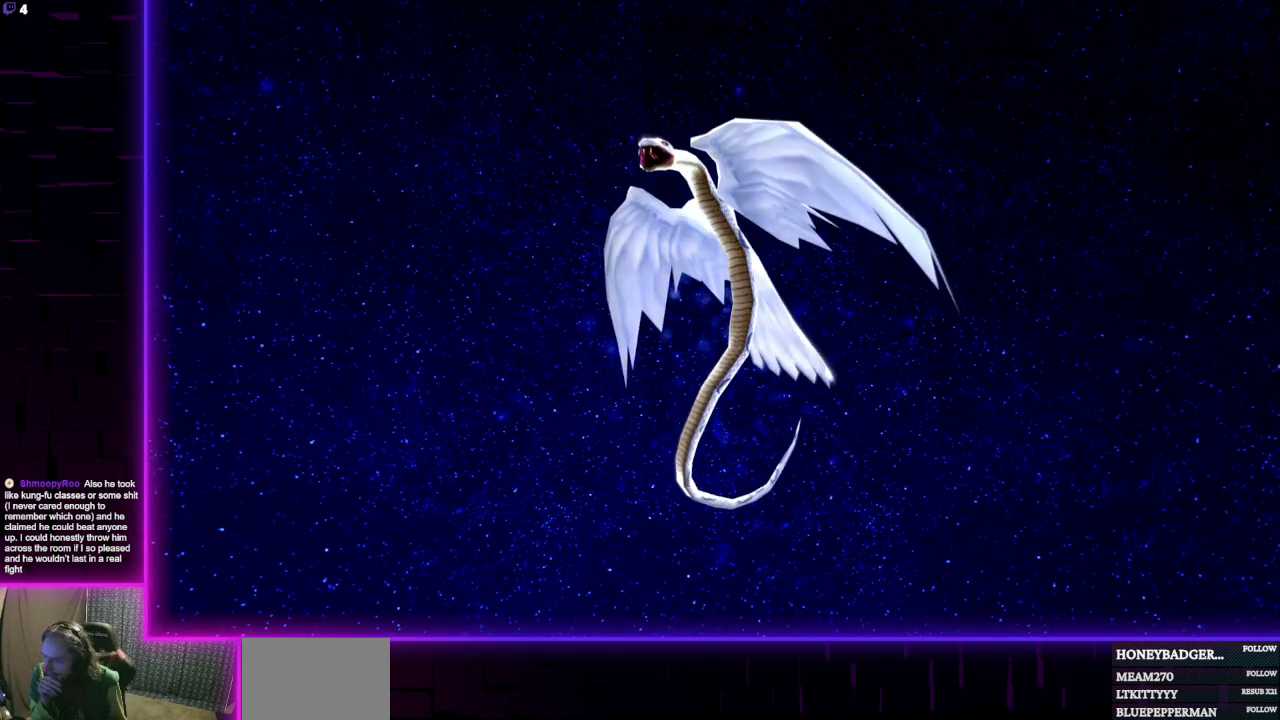
{"buttons": [], "left_stick": "center", "right_stick": "center", "events": []}
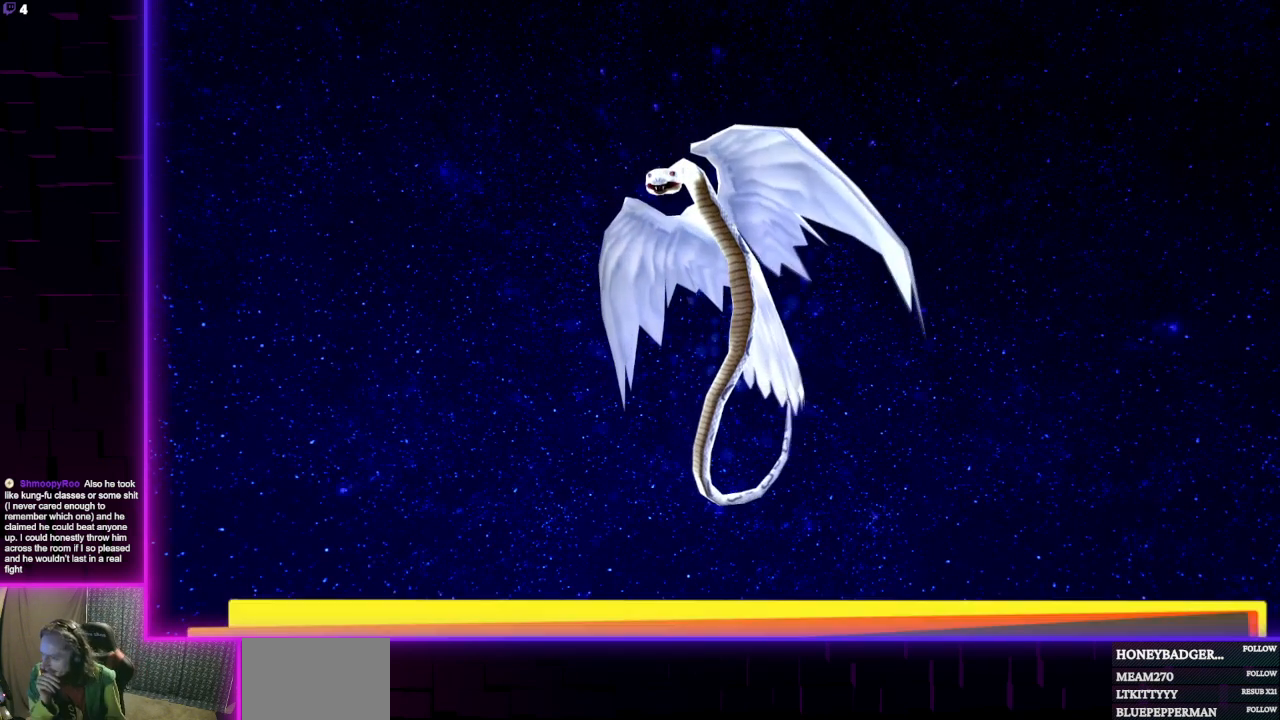
{"buttons": [], "left_stick": "center", "right_stick": "center", "events": []}
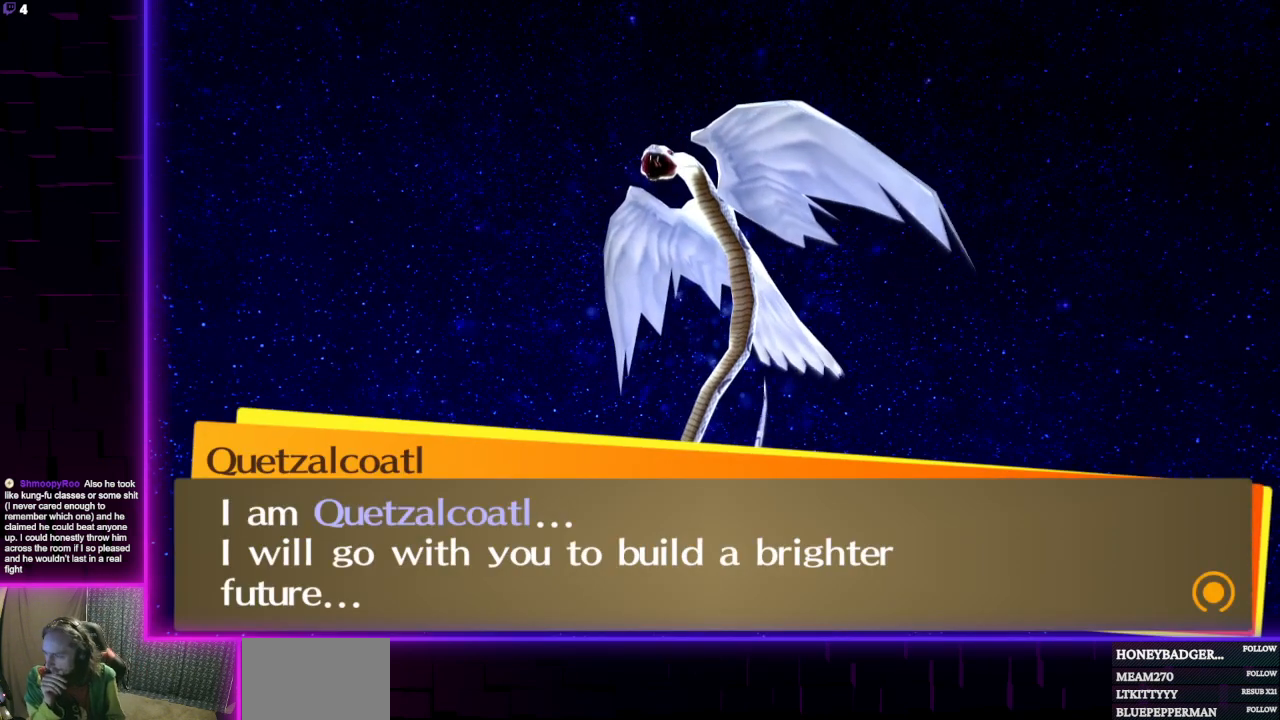
{"buttons": [], "left_stick": "center", "right_stick": "center", "events": []}
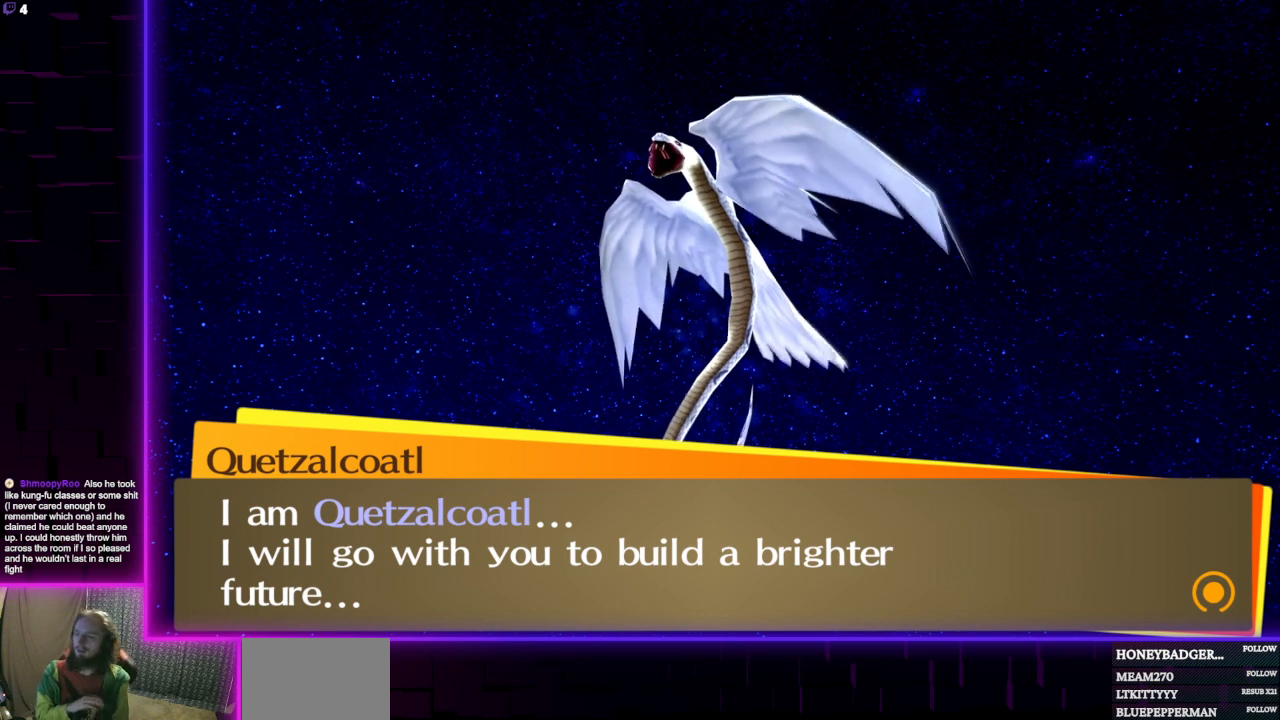
{"buttons": [], "left_stick": "center", "right_stick": "center", "events": []}
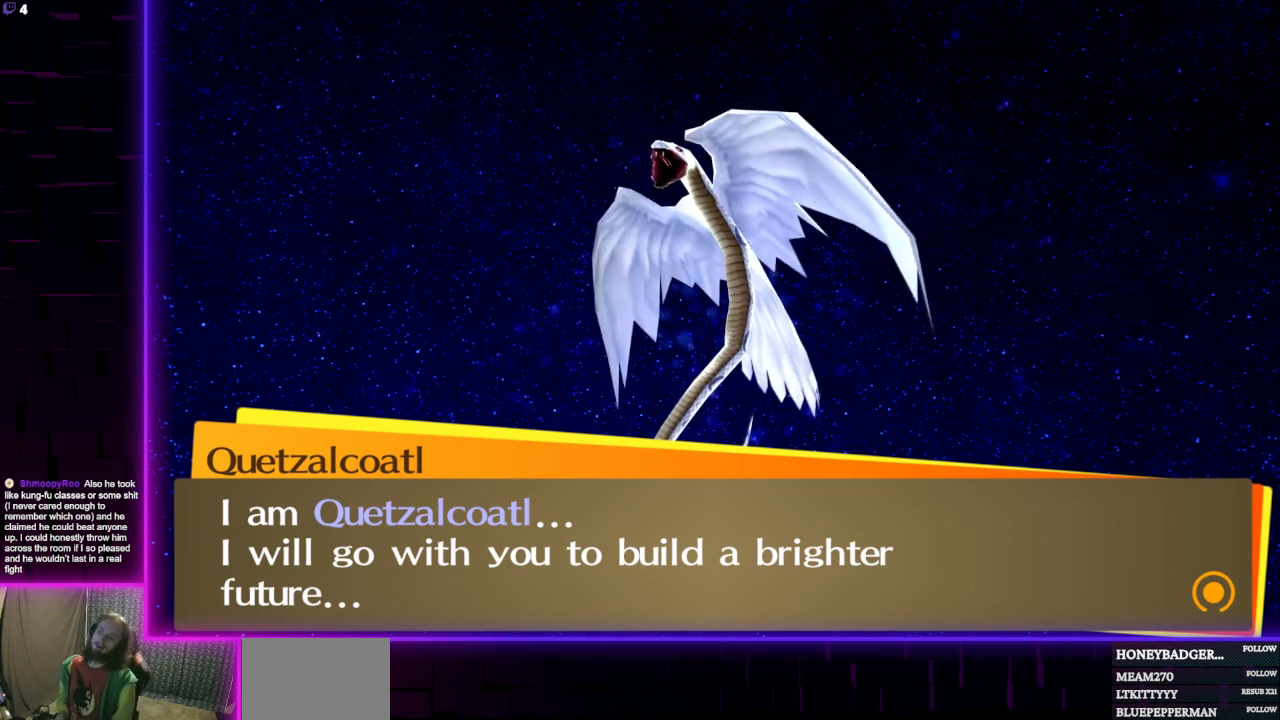
{"buttons": [], "left_stick": "center", "right_stick": "center", "events": []}
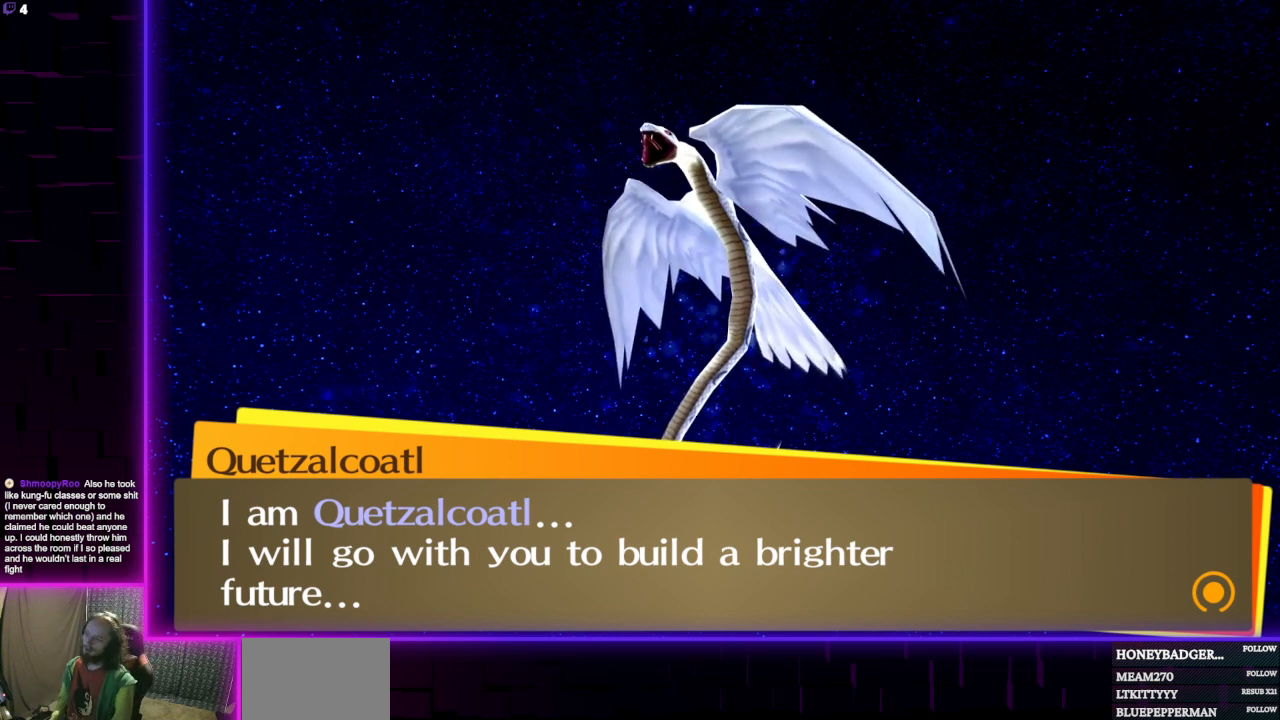
{"buttons": [], "left_stick": "center", "right_stick": "center", "events": []}
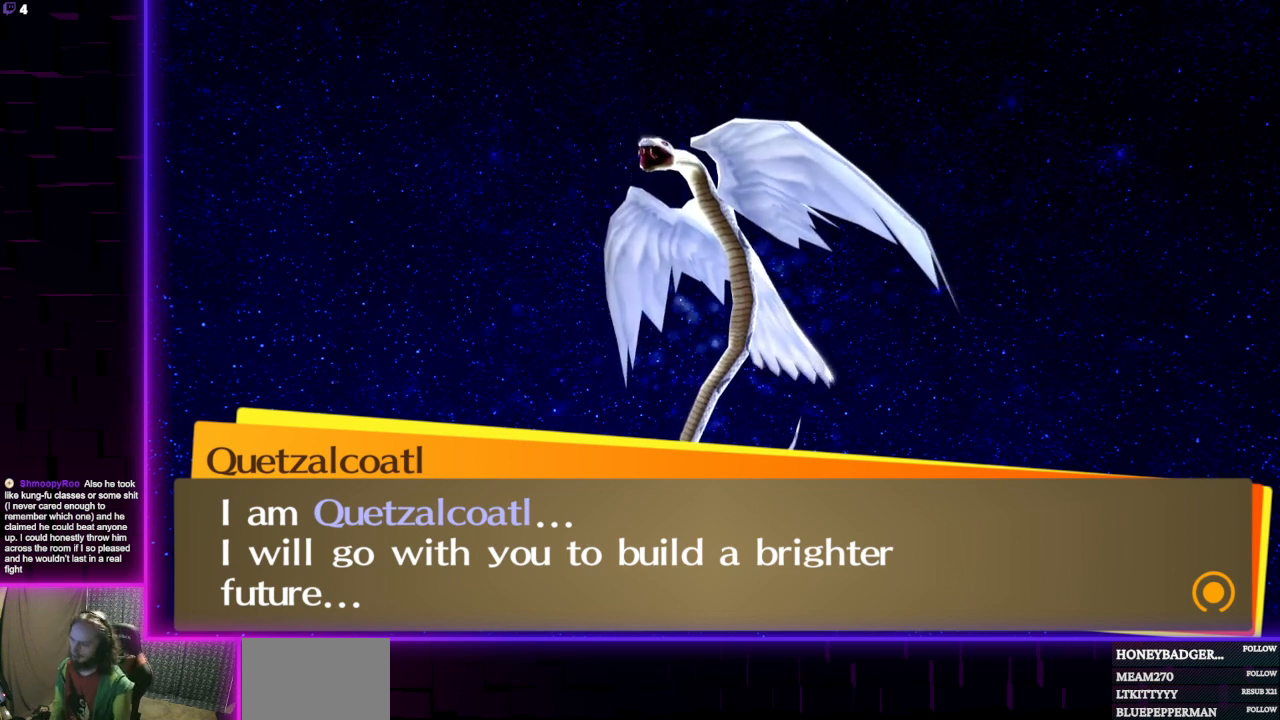
{"buttons": ["A"], "left_stick": "center", "right_stick": "center", "events": [[467, "A", "down"]]}
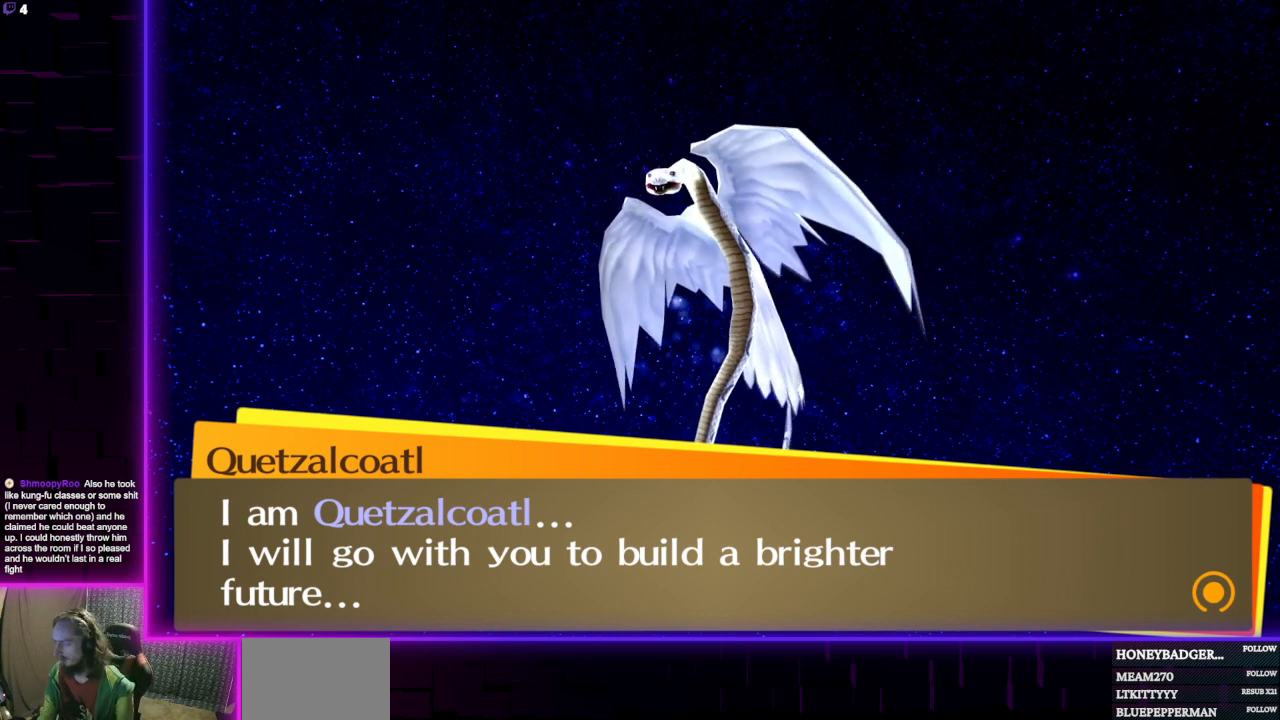
{"buttons": [], "left_stick": "center", "right_stick": "center", "events": [[100, "A", "up"]]}
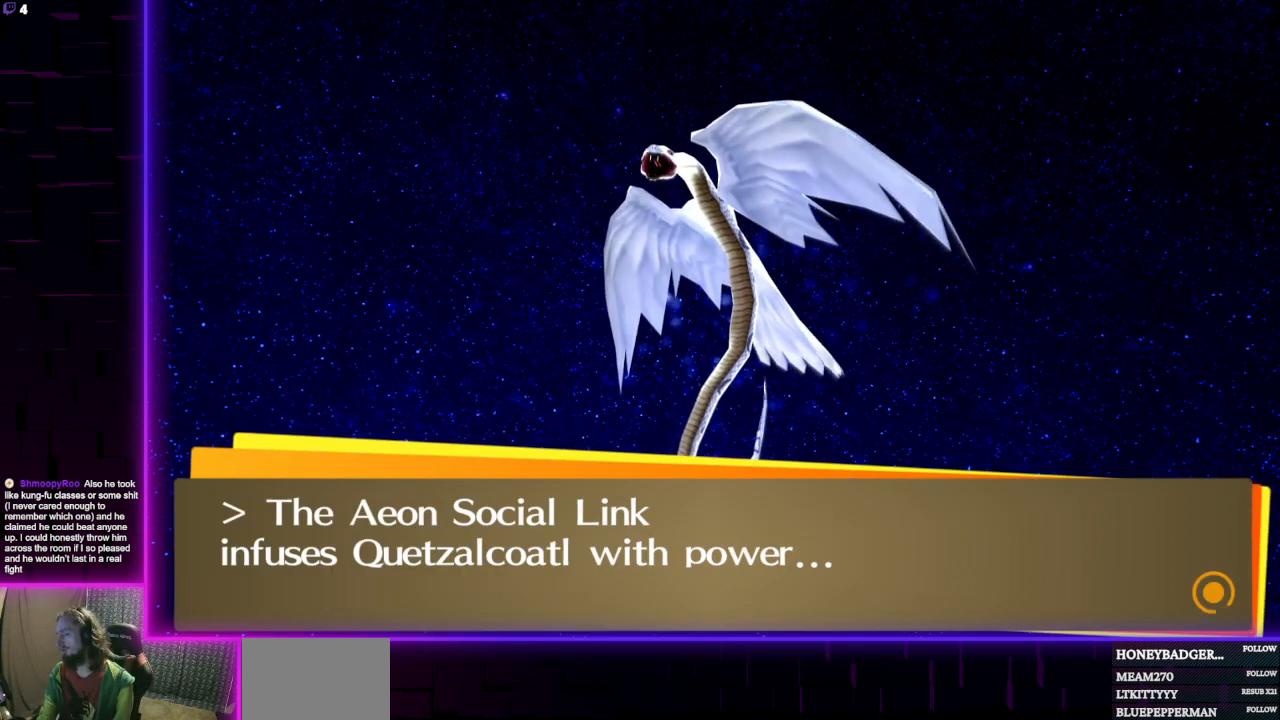
{"buttons": [], "left_stick": "center", "right_stick": "center", "events": []}
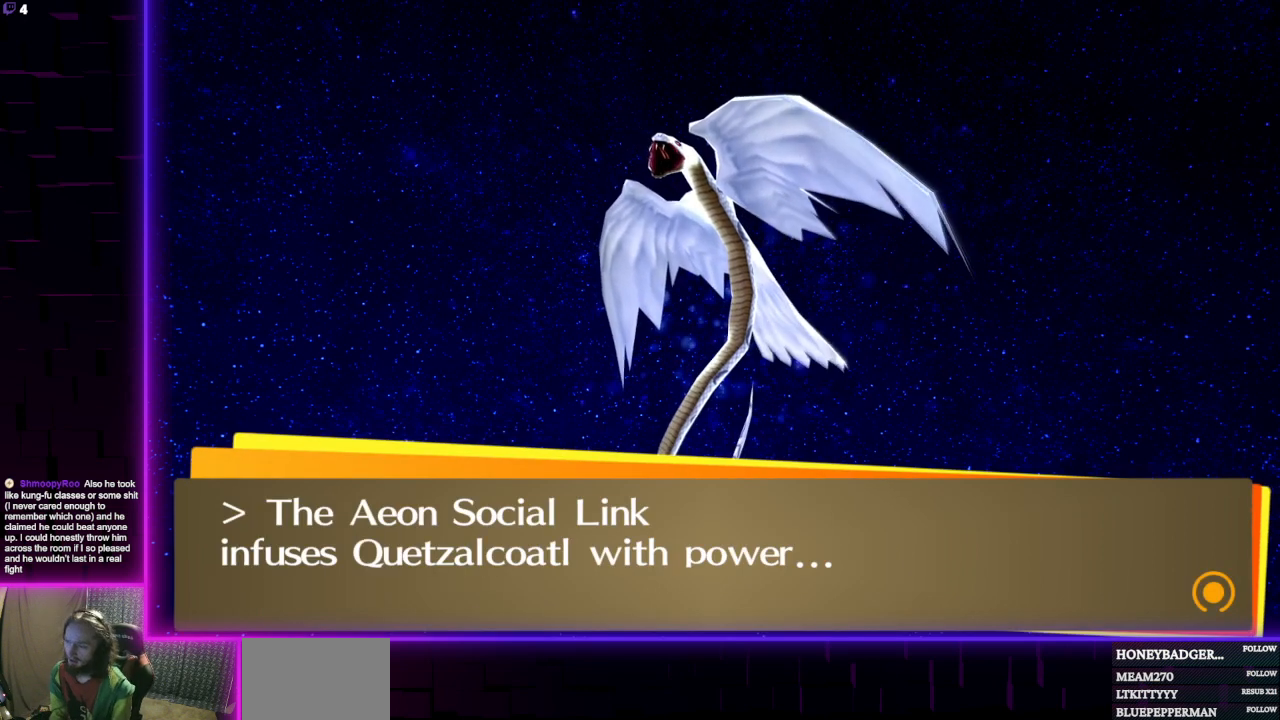
{"buttons": [], "left_stick": "center", "right_stick": "center", "events": []}
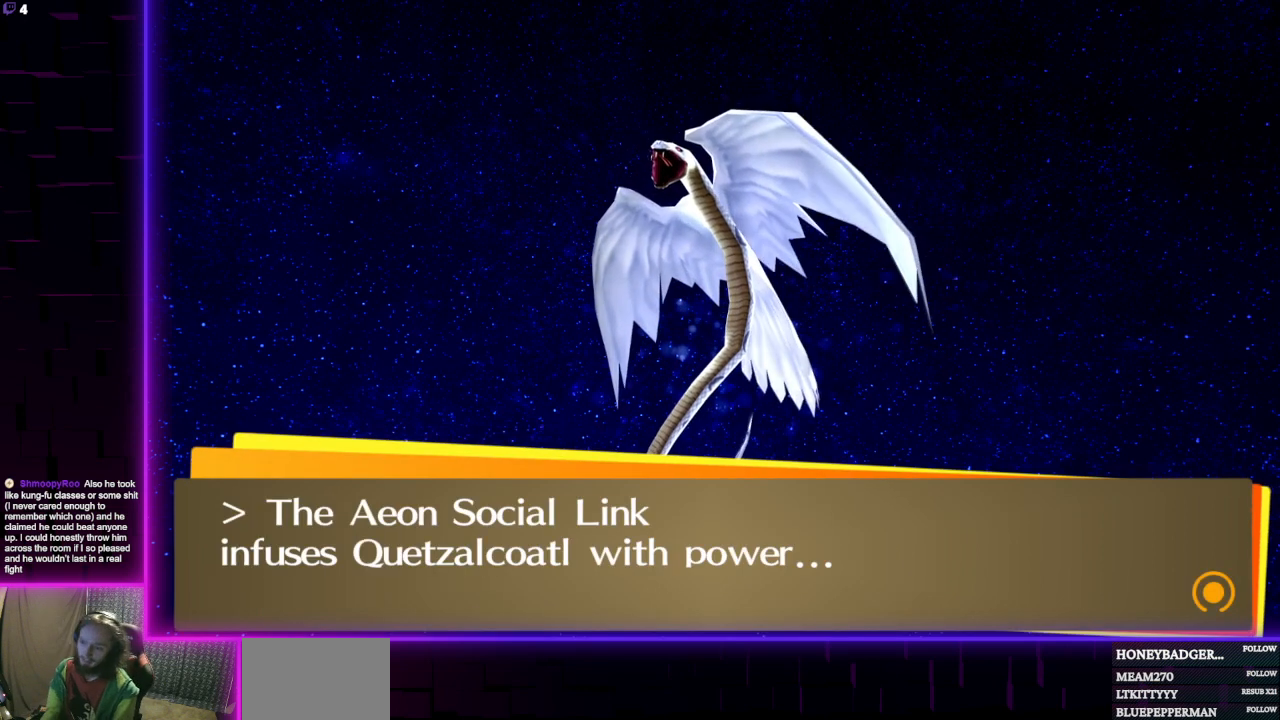
{"buttons": [], "left_stick": "center", "right_stick": "center", "events": []}
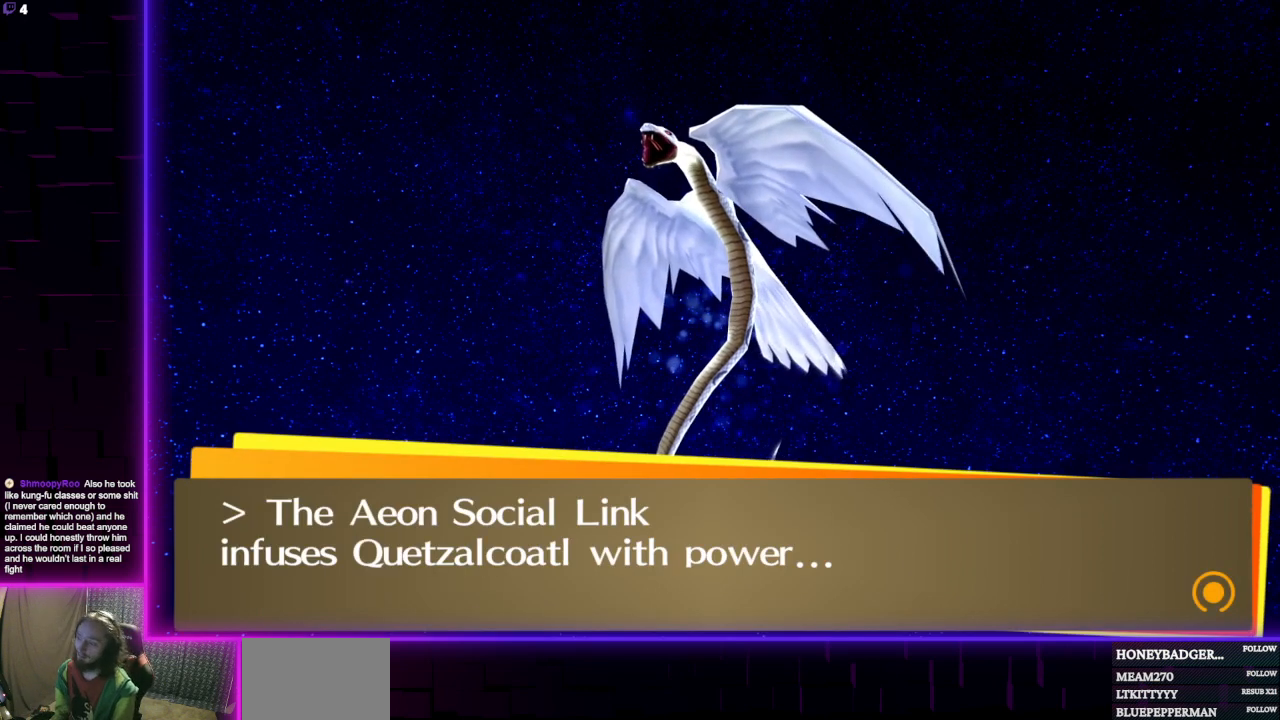
{"buttons": [], "left_stick": "center", "right_stick": "center", "events": []}
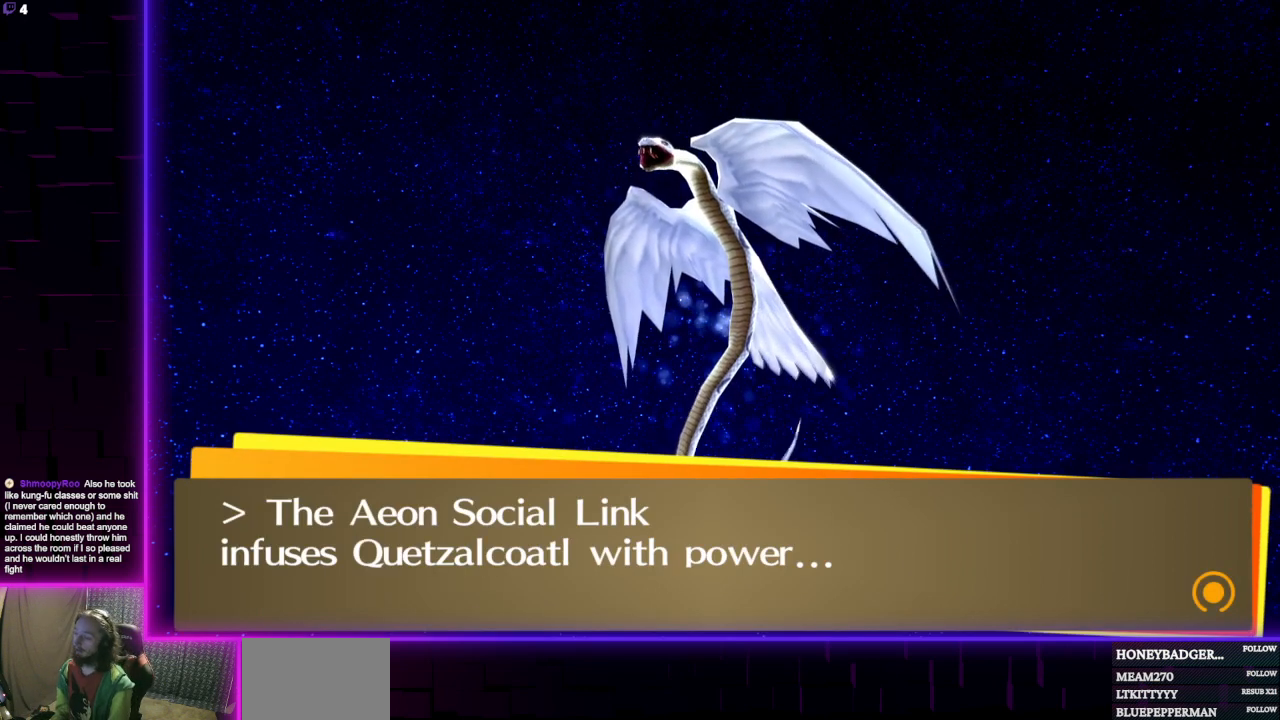
{"buttons": [], "left_stick": "center", "right_stick": "center", "events": []}
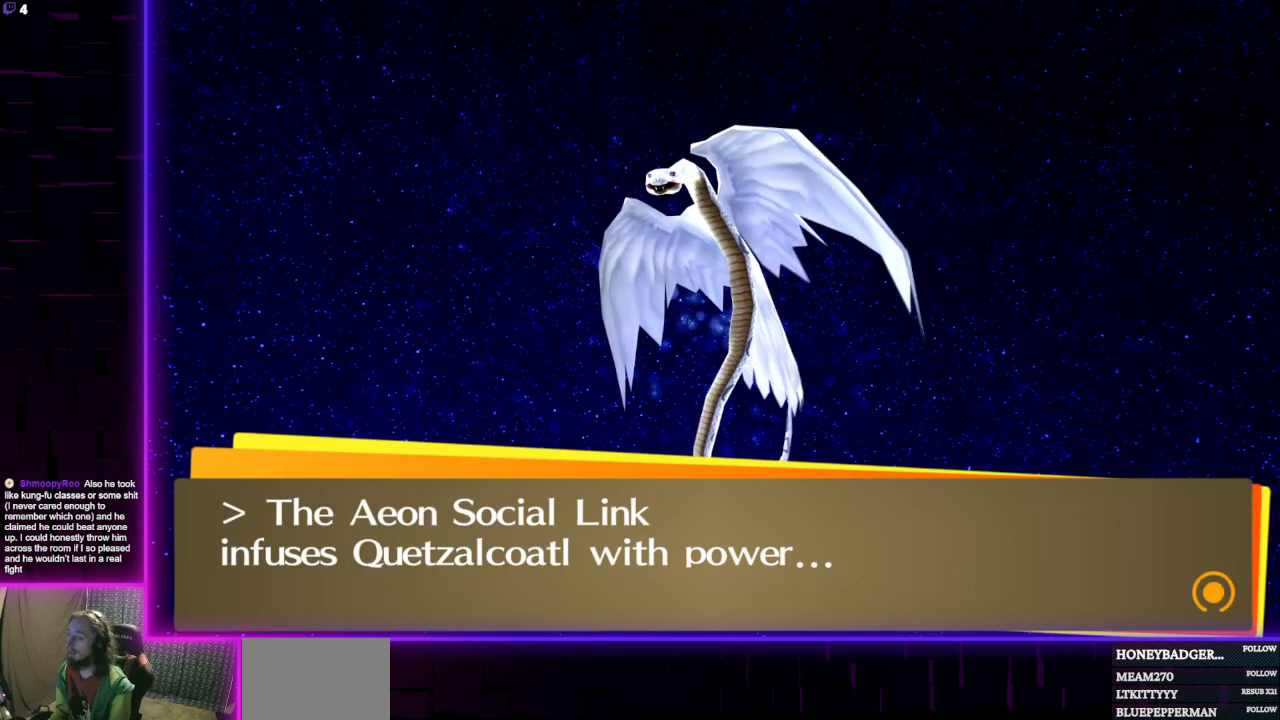
{"buttons": [], "left_stick": "center", "right_stick": "center", "events": []}
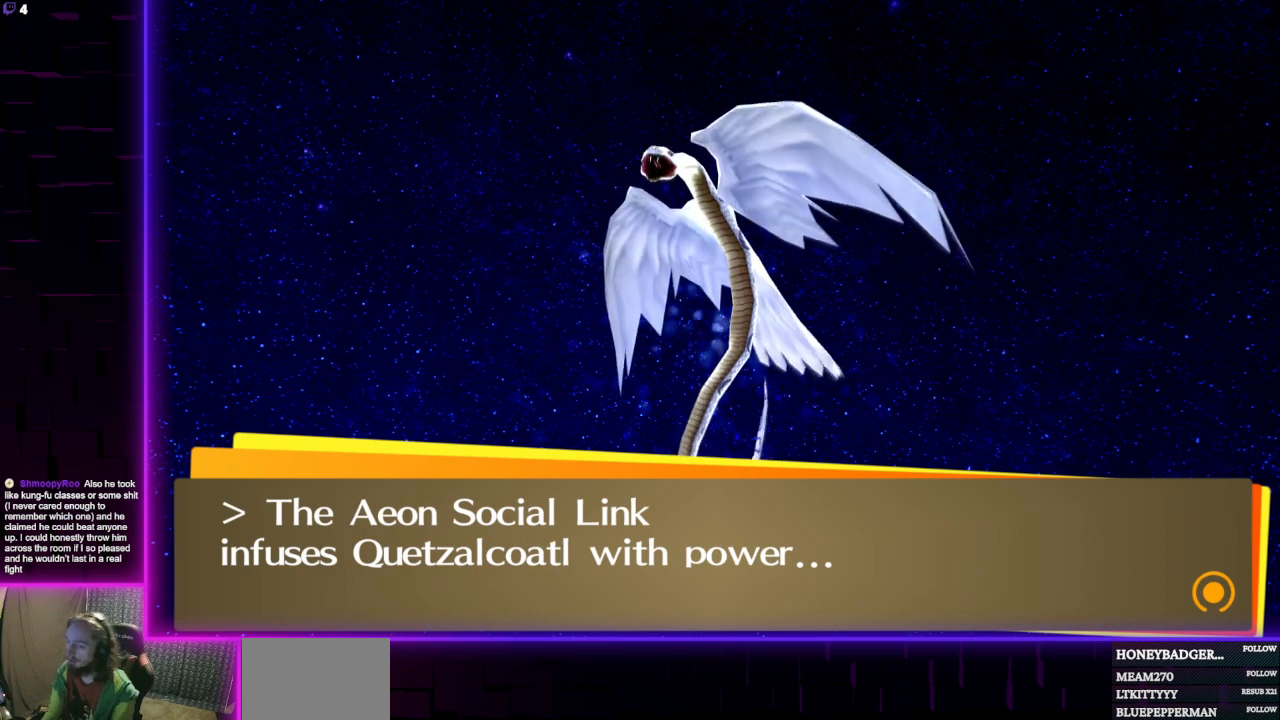
{"buttons": ["A"], "left_stick": "center", "right_stick": "center", "events": [[467, "A", "down"]]}
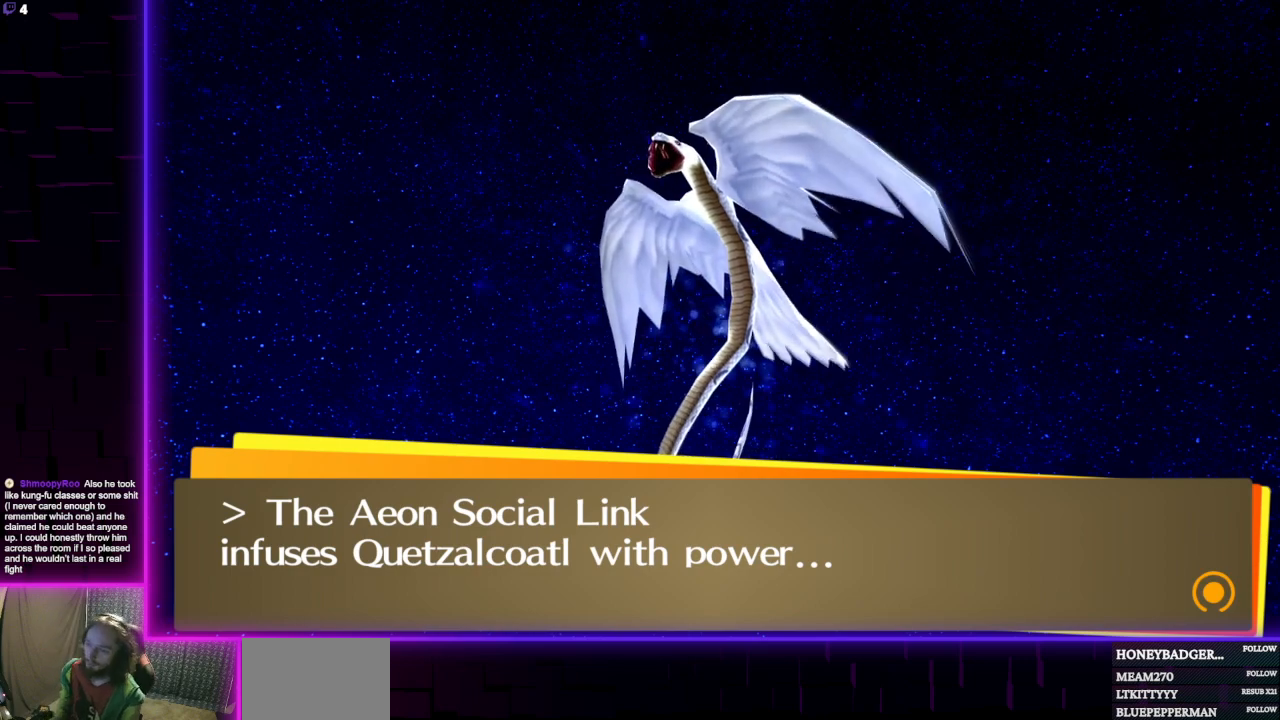
{"buttons": [], "left_stick": "center", "right_stick": "center", "events": [[100, "A", "up"]]}